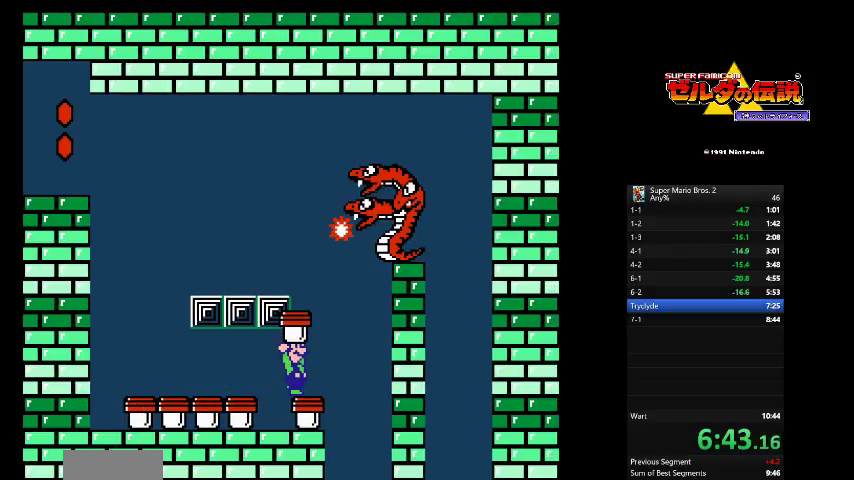
Gameplay with a controller (Nintendo layout); each line is a JSON object with the inputs held at the frame after it. "events" lists button and stick changes between this image and that frame as [ms after this image, input, new state], when the widget could be followed in between. Not read: R3 SELECT START left_stick.
{"buttons": ["DPAD_RIGHT"], "events": [[41, "DPAD_RIGHT", "down"], [166, "A", "down"], [458, "A", "up"]]}
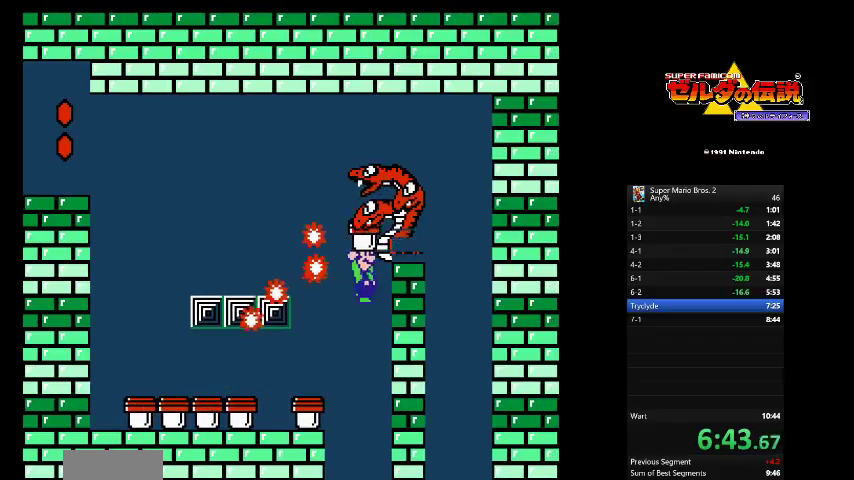
{"buttons": ["DPAD_LEFT"]}
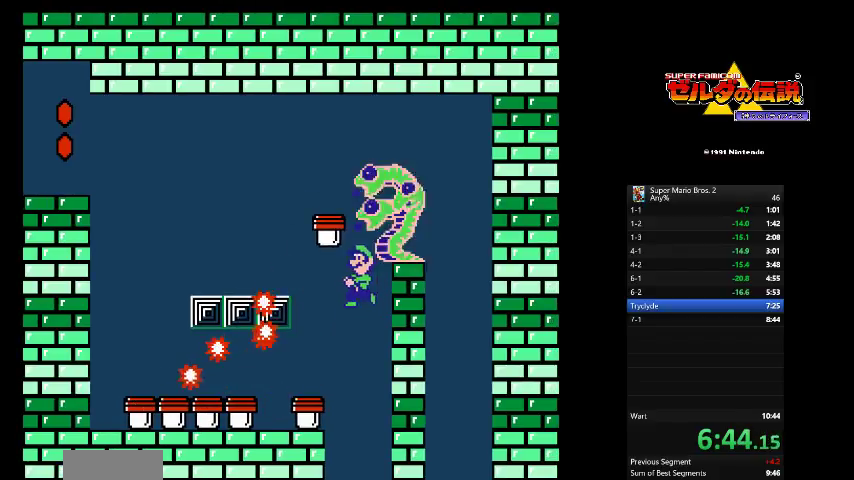
{"buttons": ["DPAD_LEFT"], "events": []}
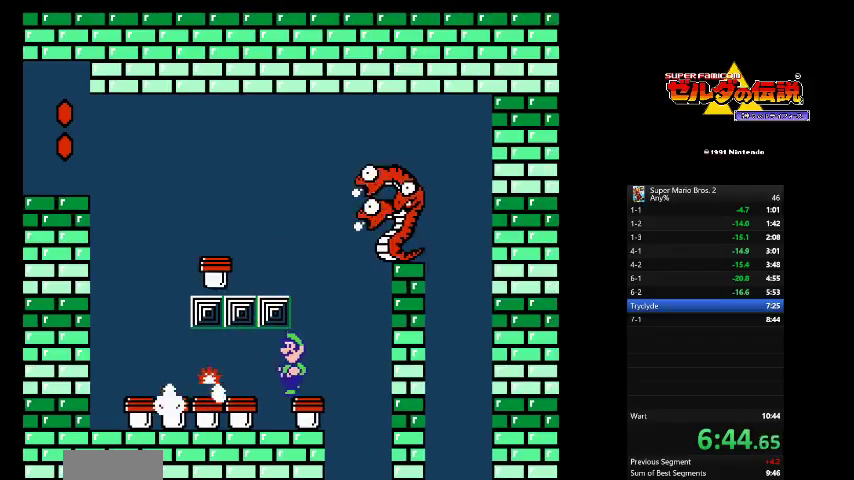
{"buttons": [], "events": [[125, "DPAD_LEFT", "up"], [416, "A", "down"], [500, "A", "up"]]}
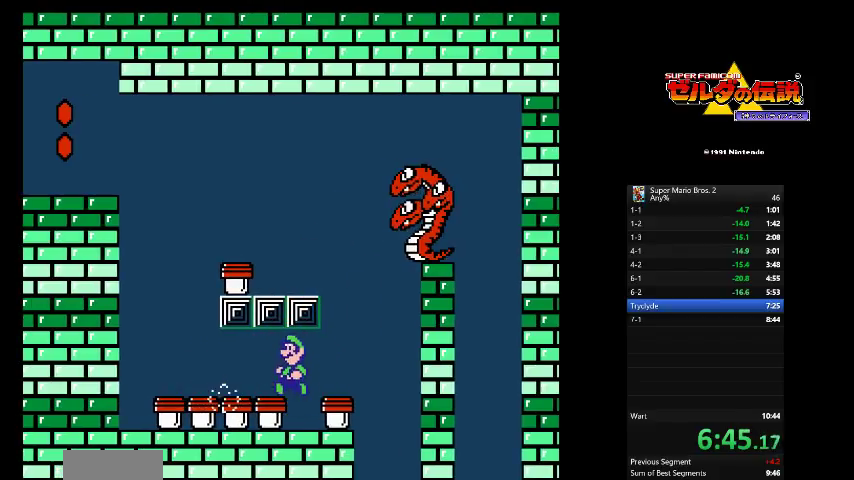
{"buttons": [], "events": [[291, "DPAD_LEFT", "down"], [416, "DPAD_LEFT", "up"]]}